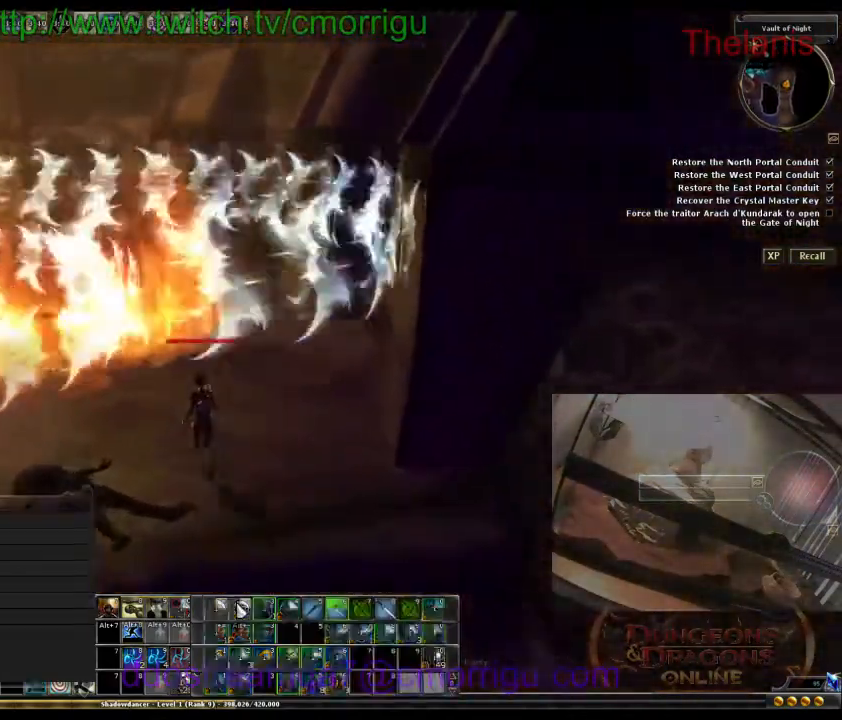
Gameplay with keyboard; each line is a JSON object with the keys held at the frame after it. "events" lists presses ("down") and releases ("up") of ".", "/", "0", "1", "2", "3", "4", "5", "6", "7", "8", "9", "a", "b", "backslash", "backspace", "caps_lock", "comma", "ctrl_l", "ctrl_r", "d", "e", "equals", "escape", "f", "f1", "f10", "f11", "f12", "f2", "f3", "f4", "f5", "f6", "f7", "f8", "f9", "g", "h", "i", "j", "k", "l", "lbracket", "m", "minus", "n", "o", "p", "q", "quote", "r", "rbracket", "return", "s", "semicolon", "shift_l", "shift_r", "space", "t", "tab", "tilde", "u", "w" and "y" between this image and that frame as [ms after this image, input, new state], when the widget could be followed in between. No other keys are recorded. Mouse input is not recorded.
{"keys": ["w"]}
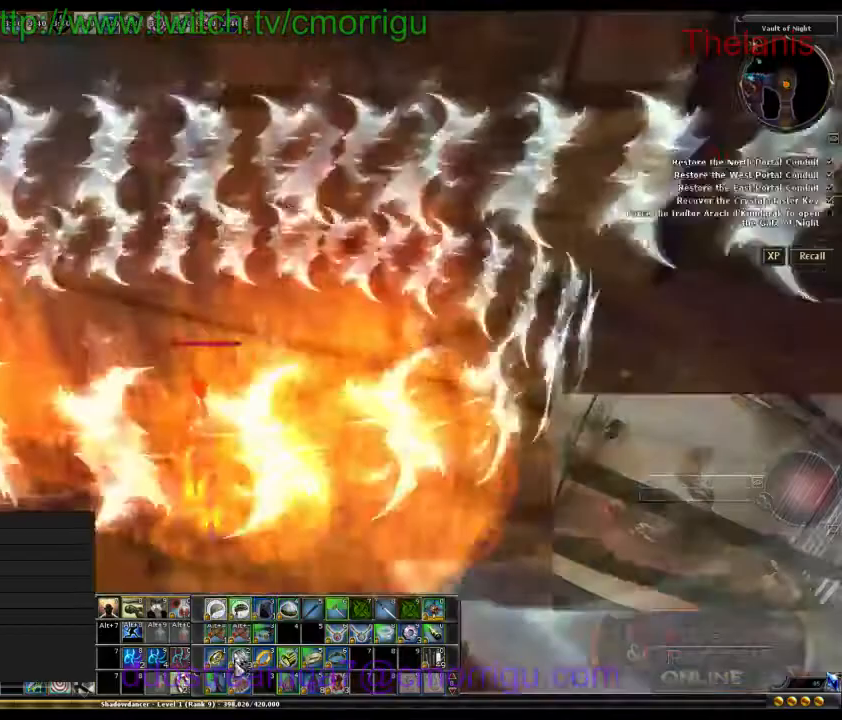
{"keys": ["a", "w"], "events": [[400, "a", "down"]]}
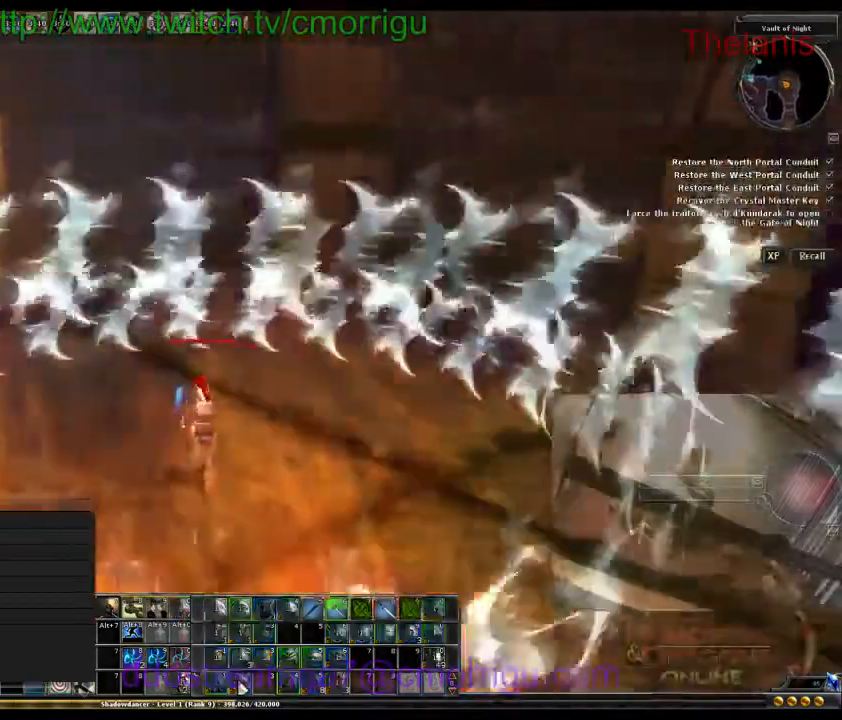
{"keys": ["w"]}
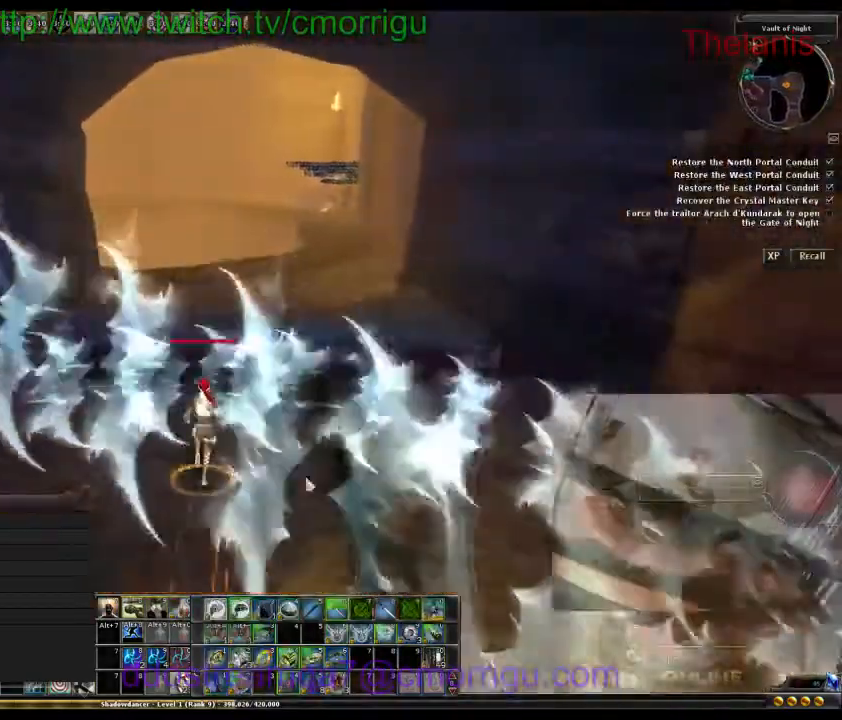
{"keys": ["w"]}
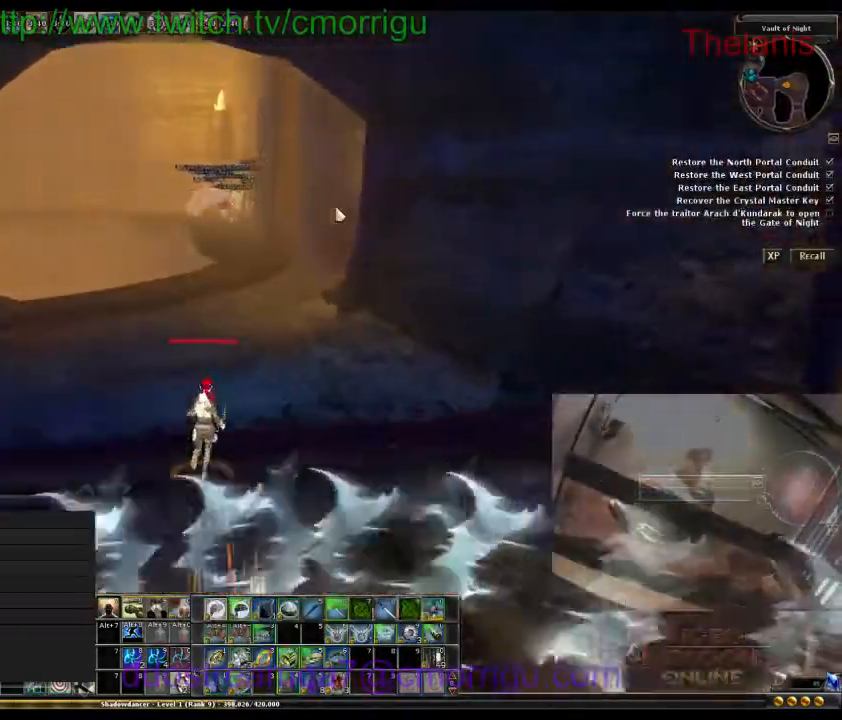
{"keys": ["w"], "events": []}
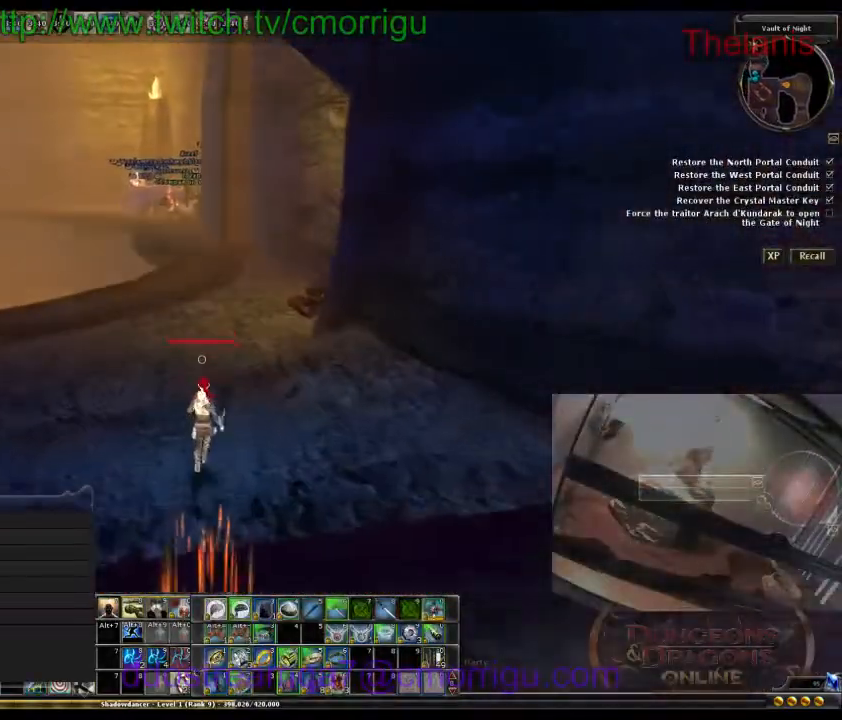
{"keys": ["w"], "events": []}
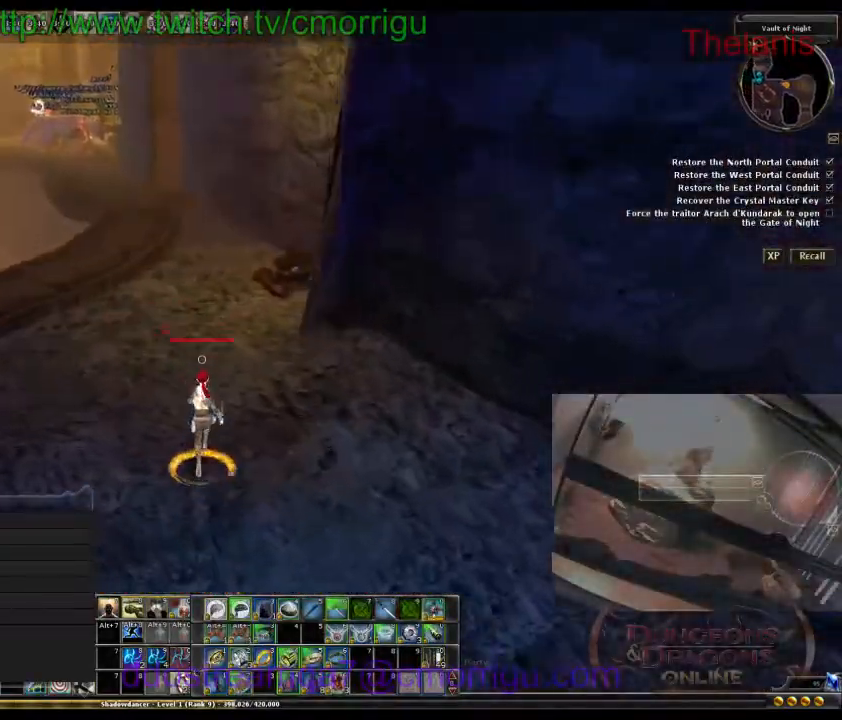
{"keys": ["w"], "events": []}
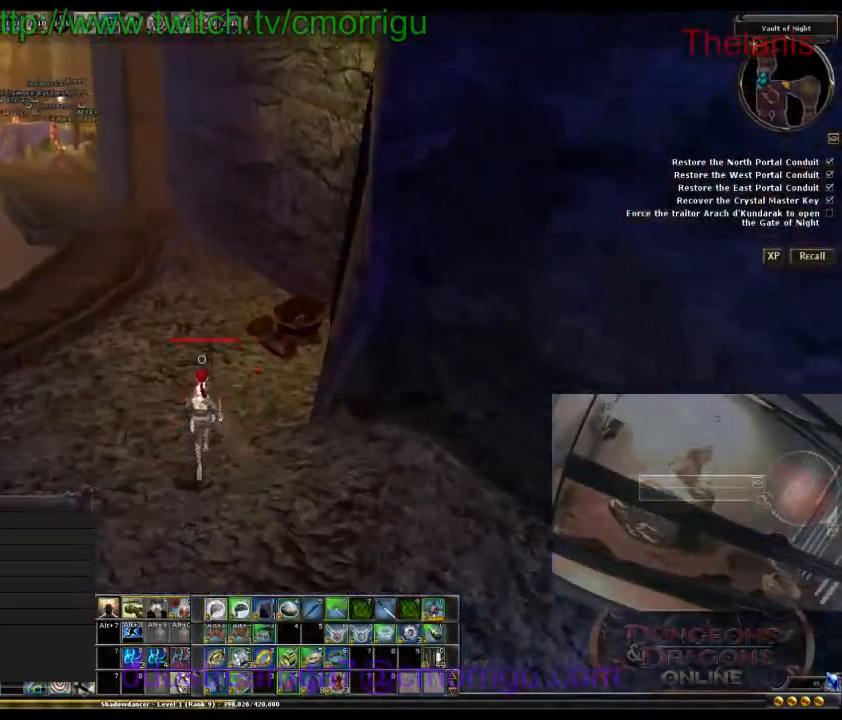
{"keys": ["w"], "events": []}
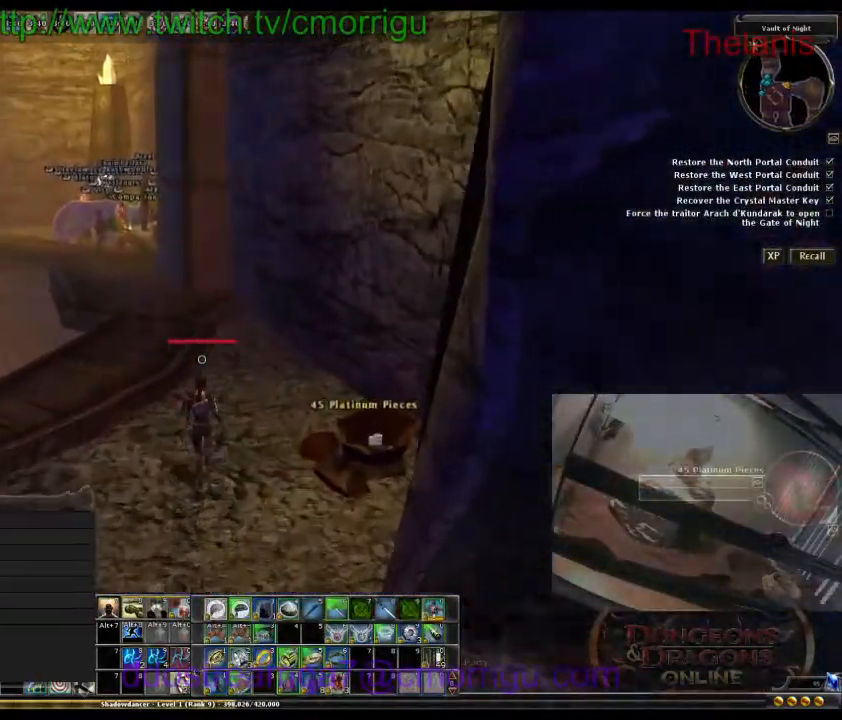
{"keys": ["w"], "events": []}
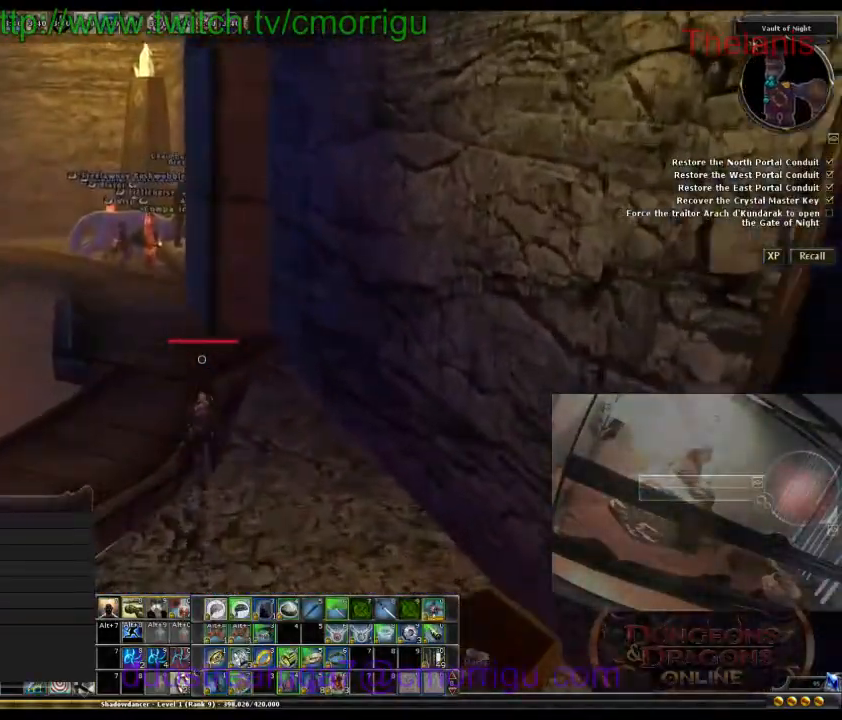
{"keys": ["a", "w"], "events": [[433, "a", "down"]]}
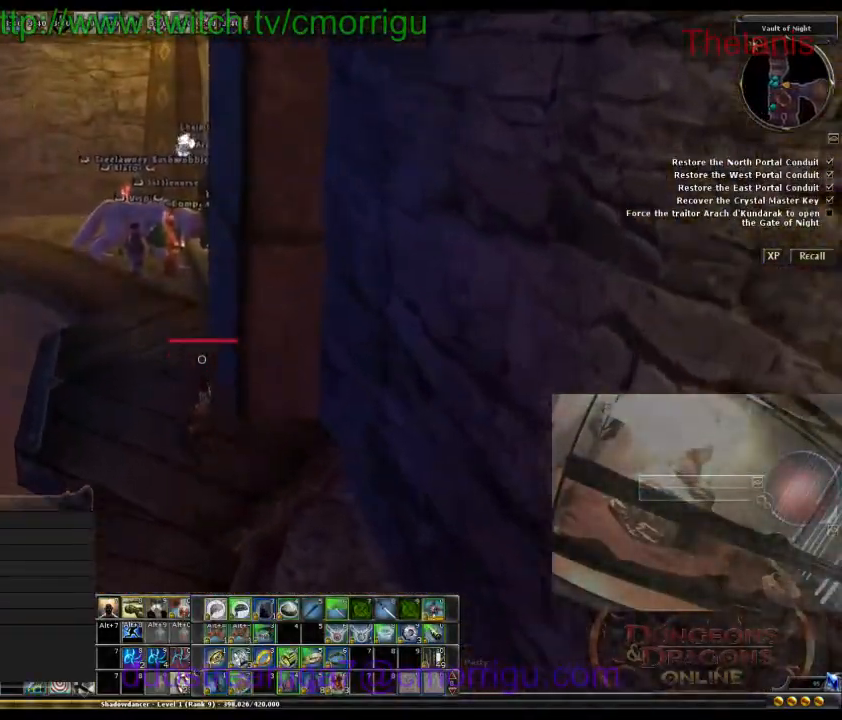
{"keys": ["w"], "events": [[33, "a", "up"]]}
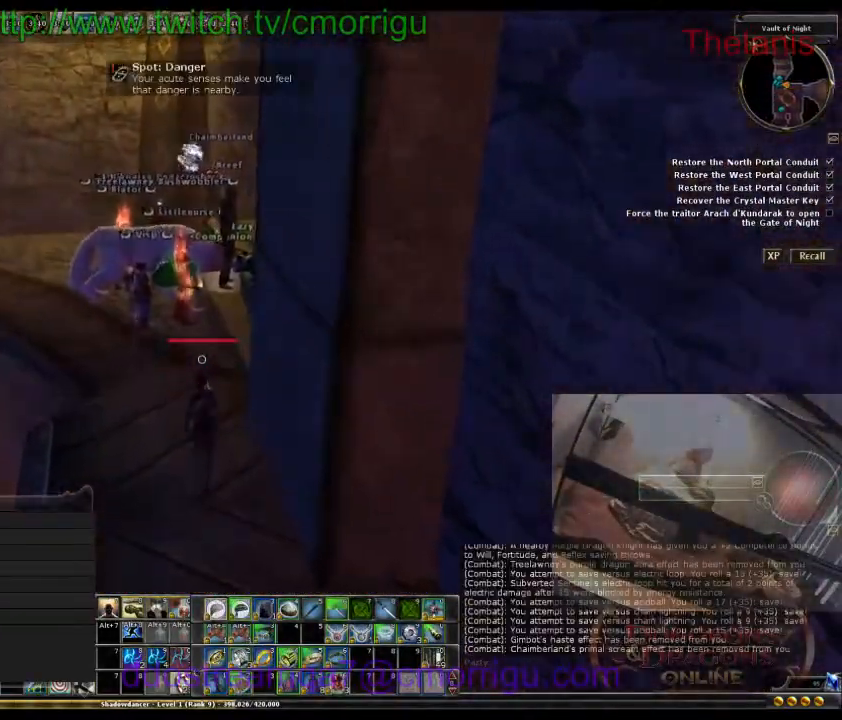
{"keys": ["w"], "events": [[233, "a", "down"], [333, "a", "up"]]}
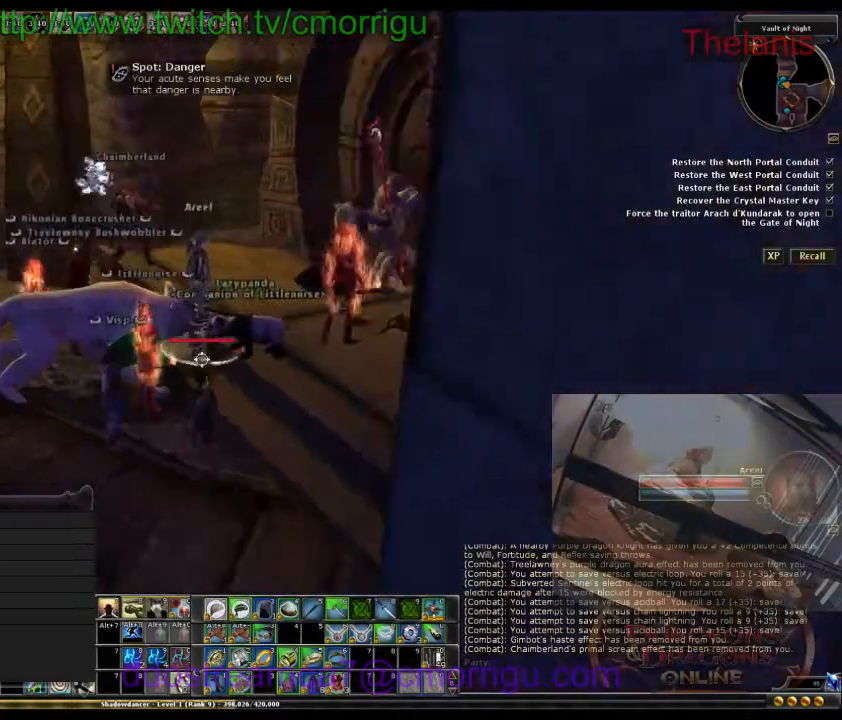
{"keys": ["w"], "events": [[33, "w", "up"], [467, "w", "down"]]}
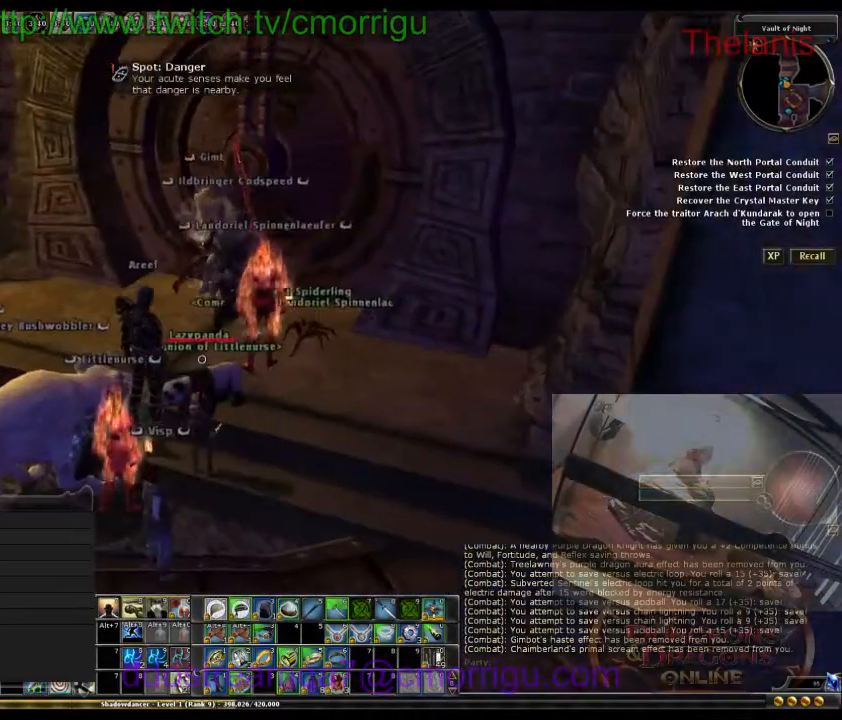
{"keys": ["w"], "events": []}
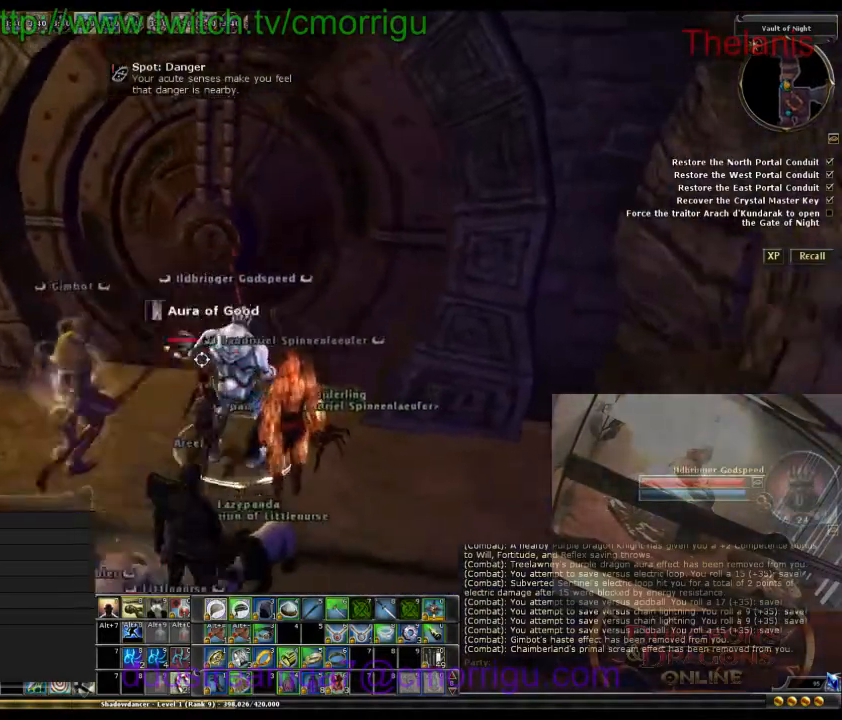
{"keys": [], "events": [[133, "w", "up"], [300, "6", "down"], [433, "6", "up"]]}
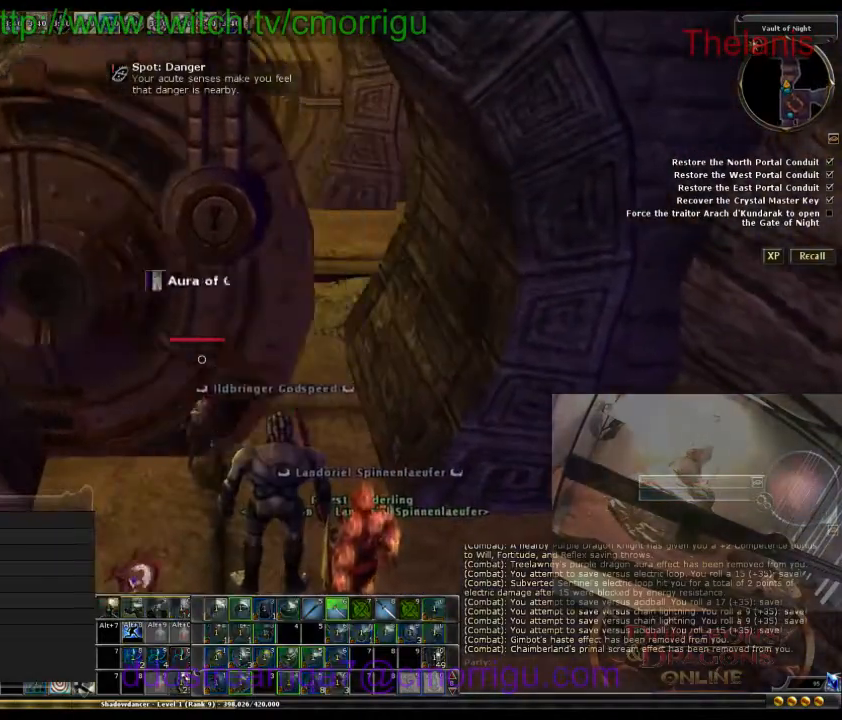
{"keys": [], "events": []}
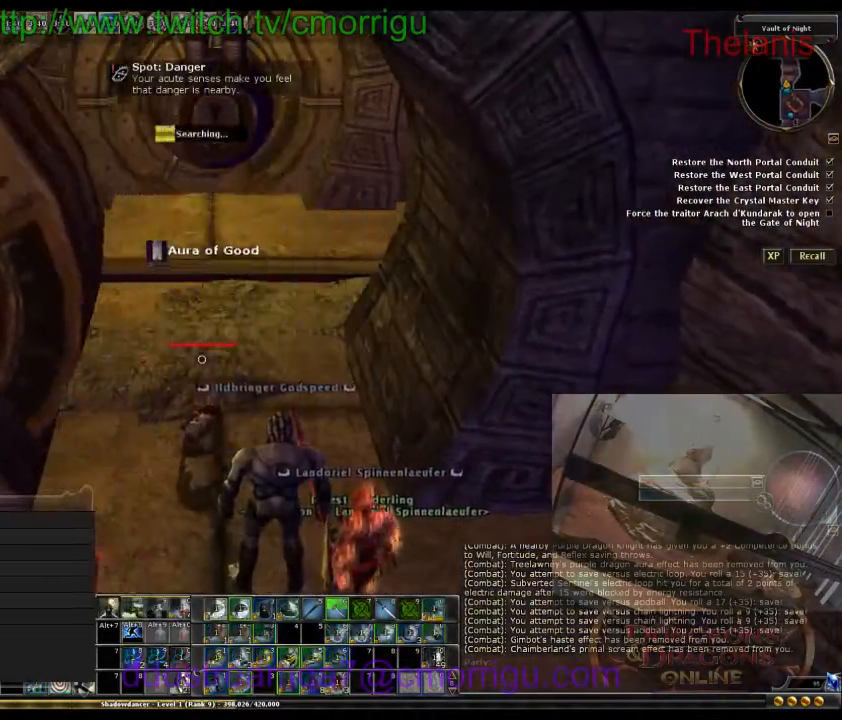
{"keys": [], "events": []}
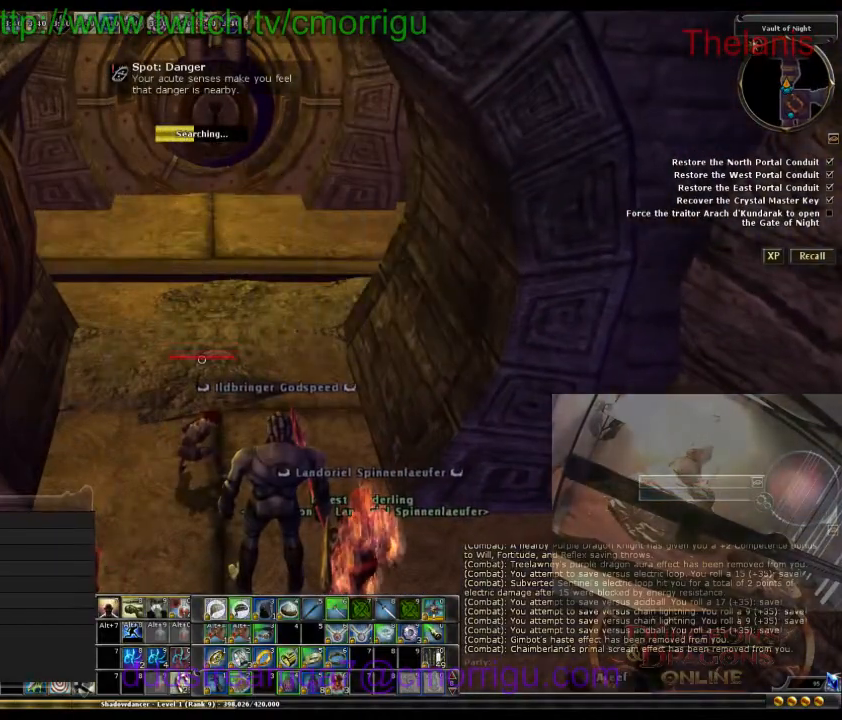
{"keys": [], "events": []}
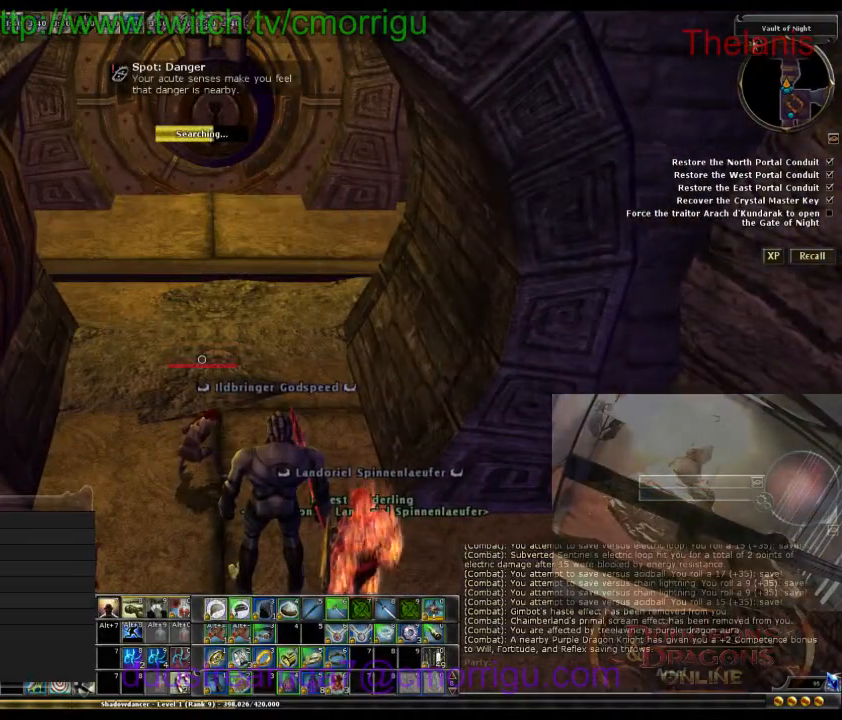
{"keys": ["w"], "events": [[400, "w", "down"]]}
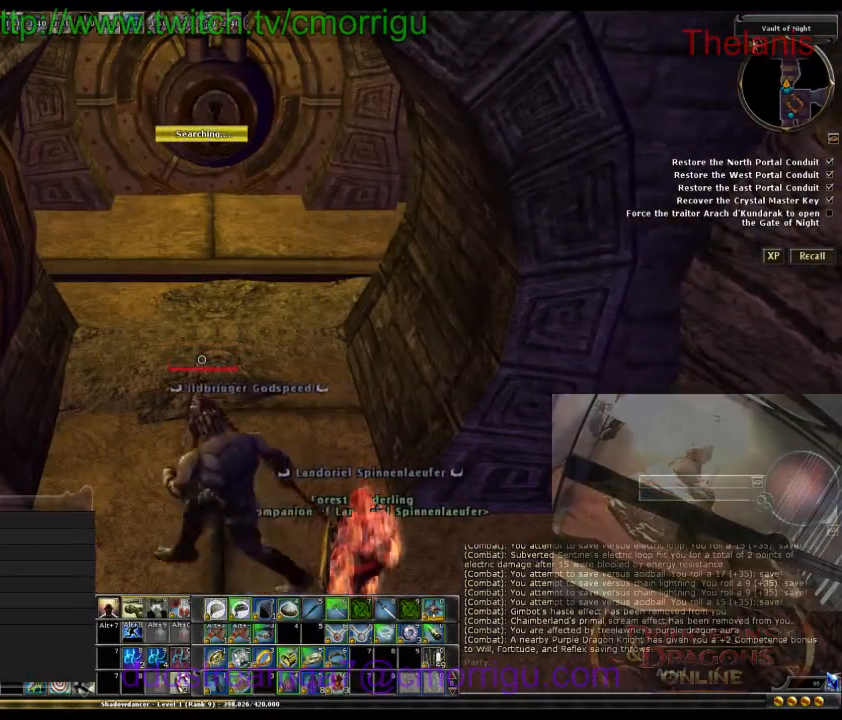
{"keys": ["w"], "events": []}
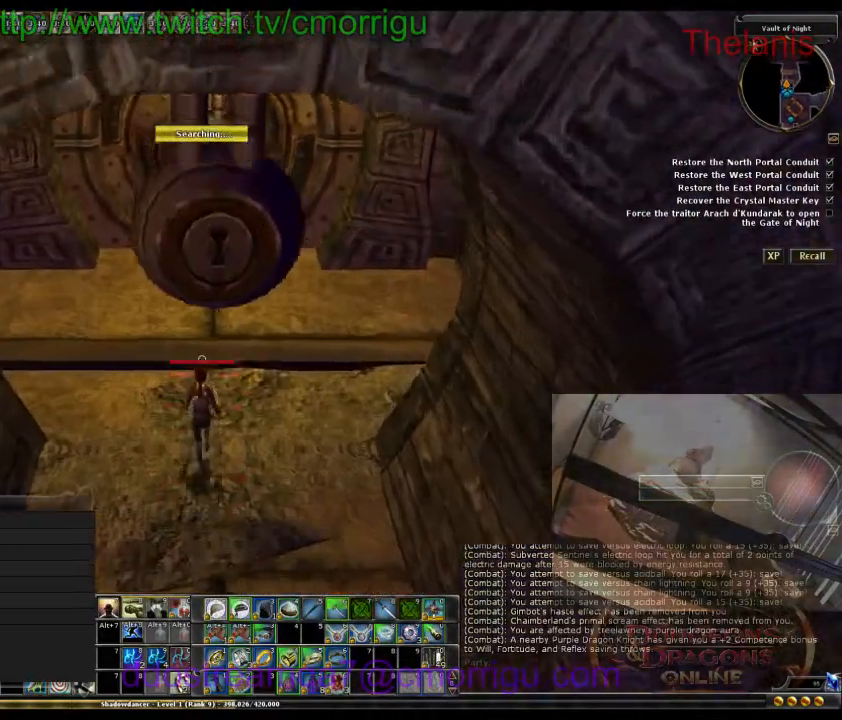
{"keys": ["w"], "events": []}
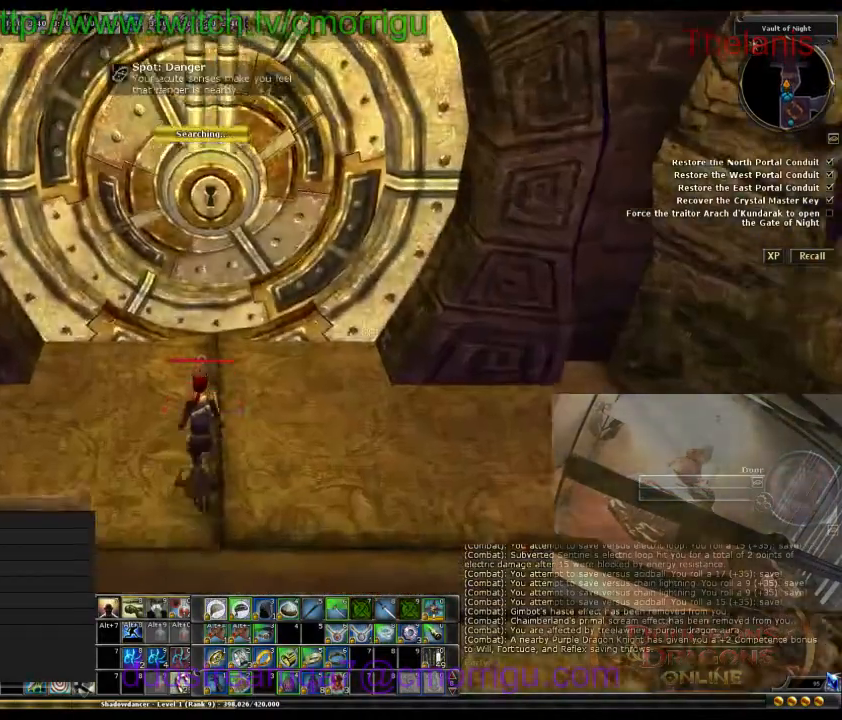
{"keys": [], "events": [[200, "w", "up"]]}
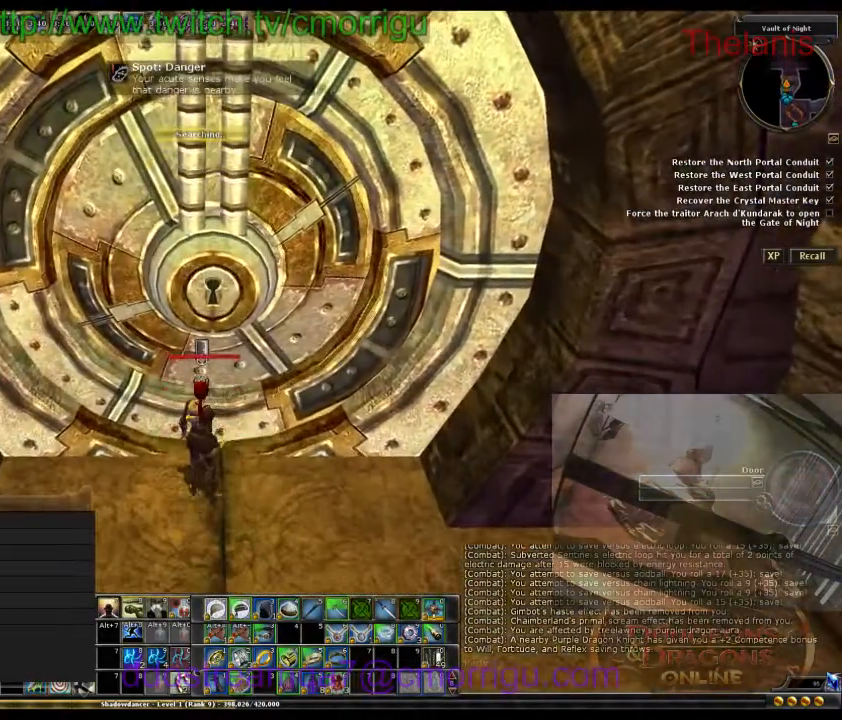
{"keys": [], "events": []}
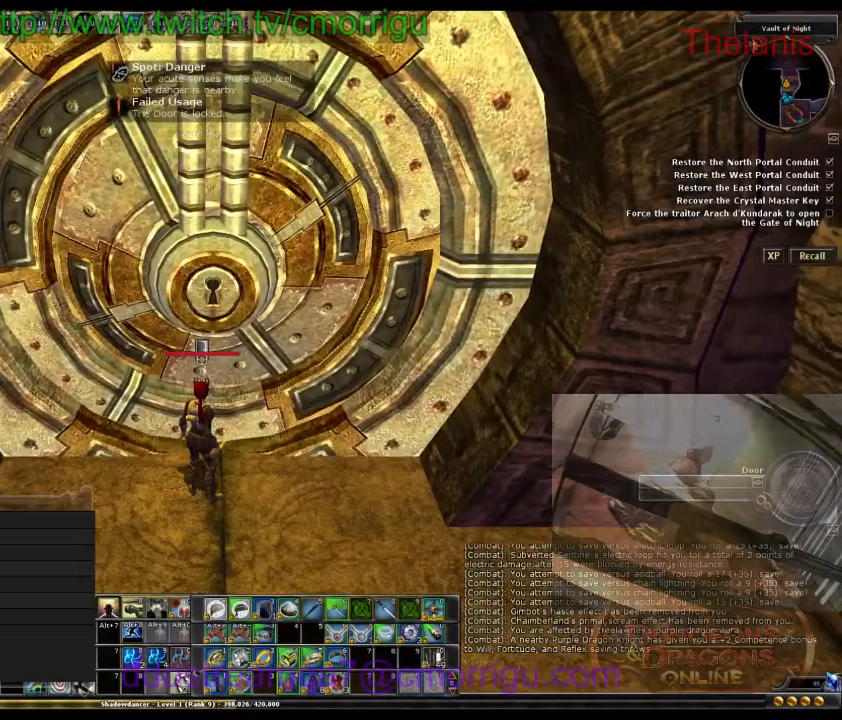
{"keys": [], "events": []}
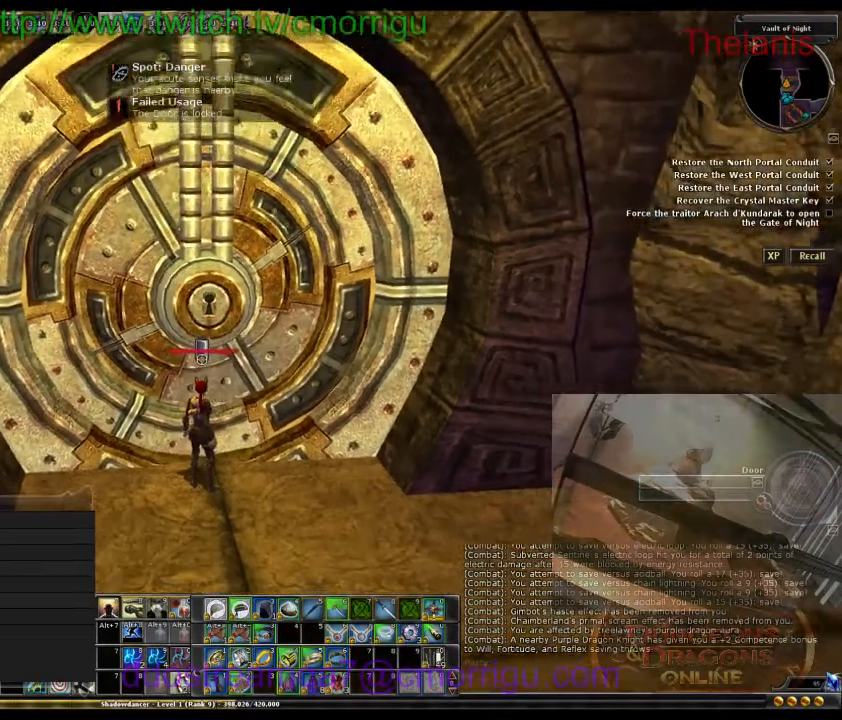
{"keys": [], "events": [[100, "5", "down"], [200, "5", "up"]]}
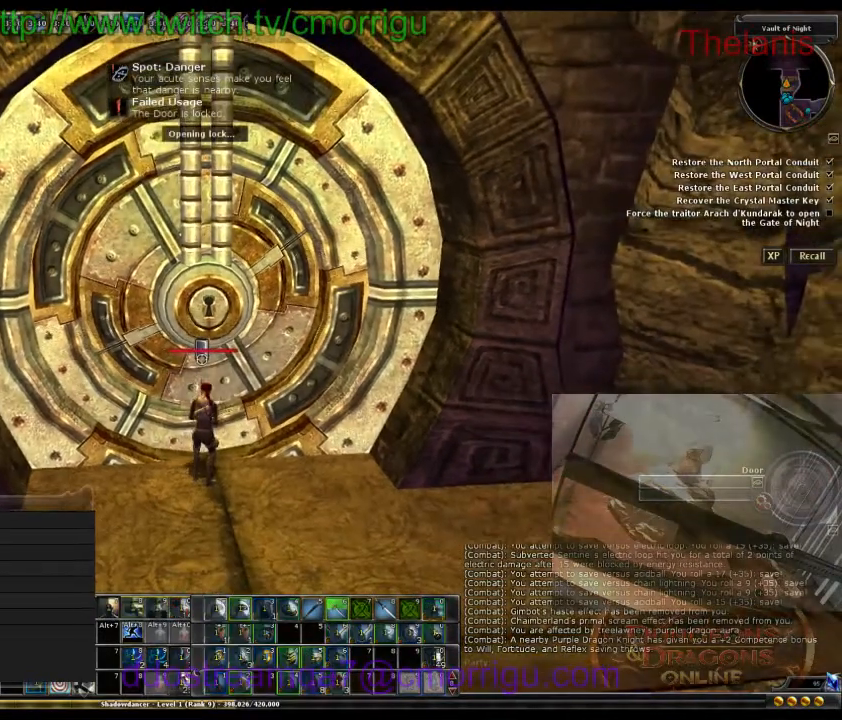
{"keys": [], "events": []}
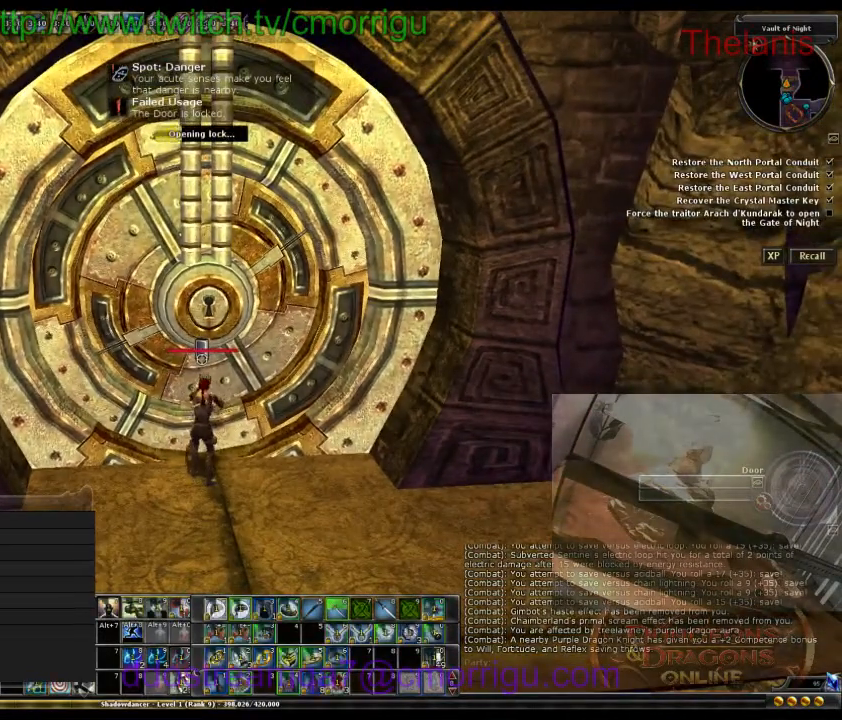
{"keys": [], "events": []}
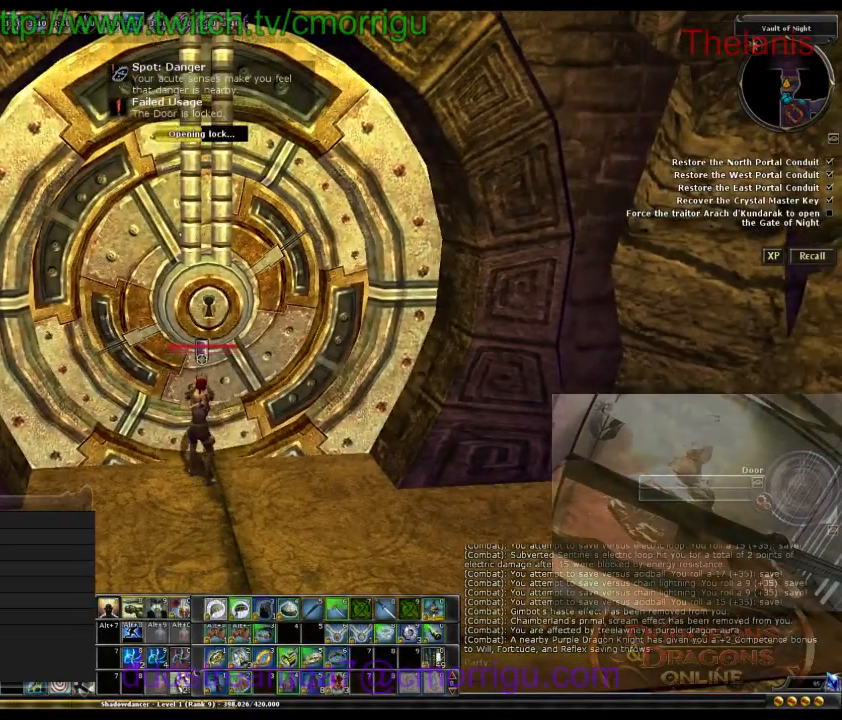
{"keys": [], "events": []}
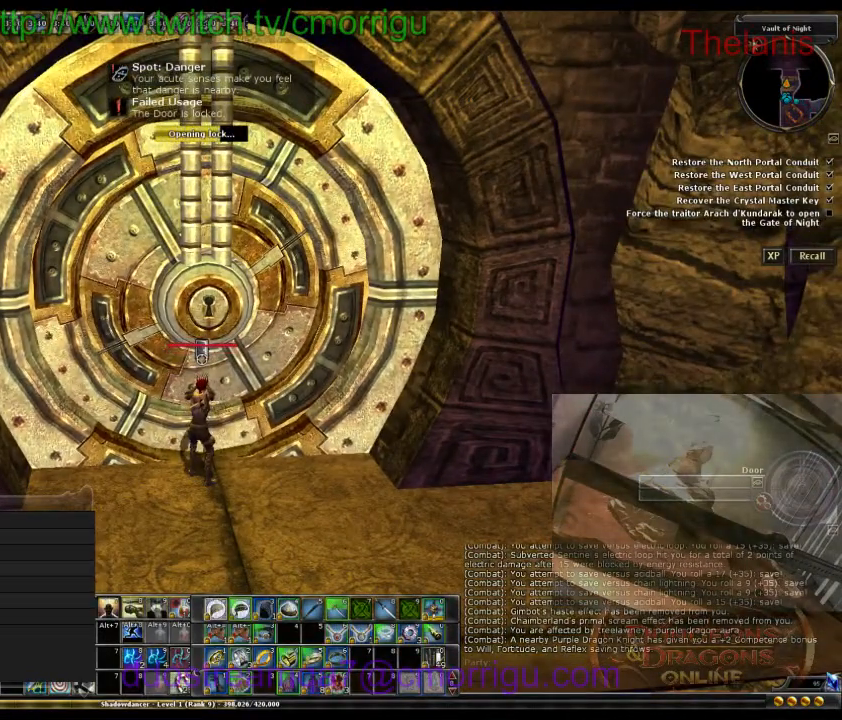
{"keys": [], "events": []}
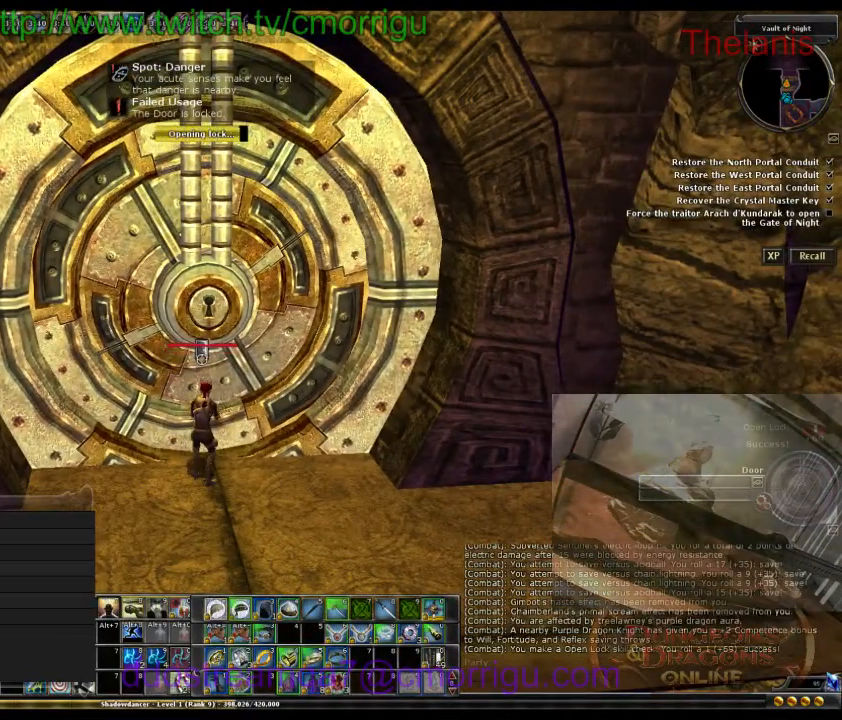
{"keys": [], "events": []}
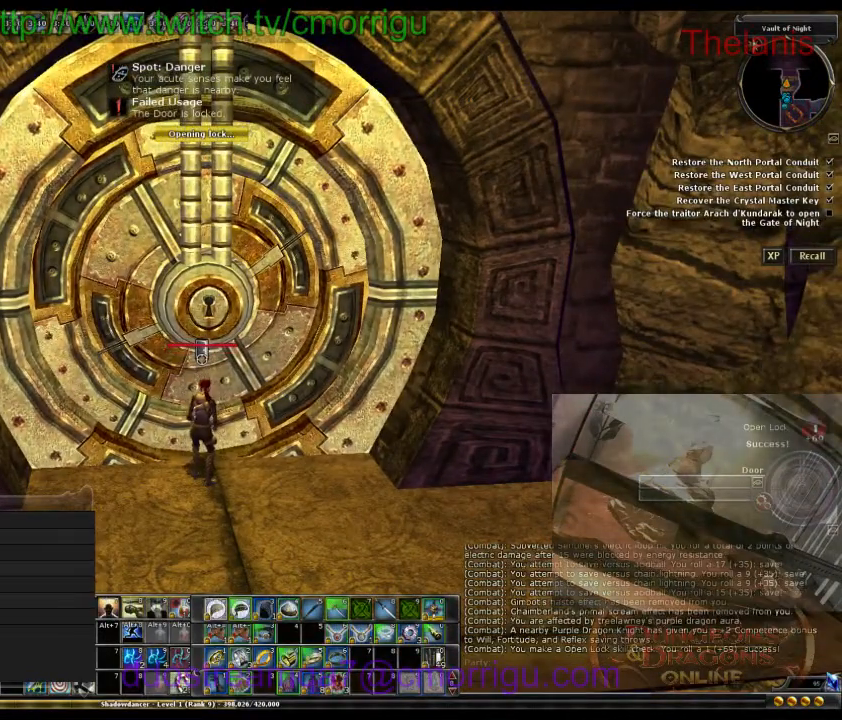
{"keys": [], "events": []}